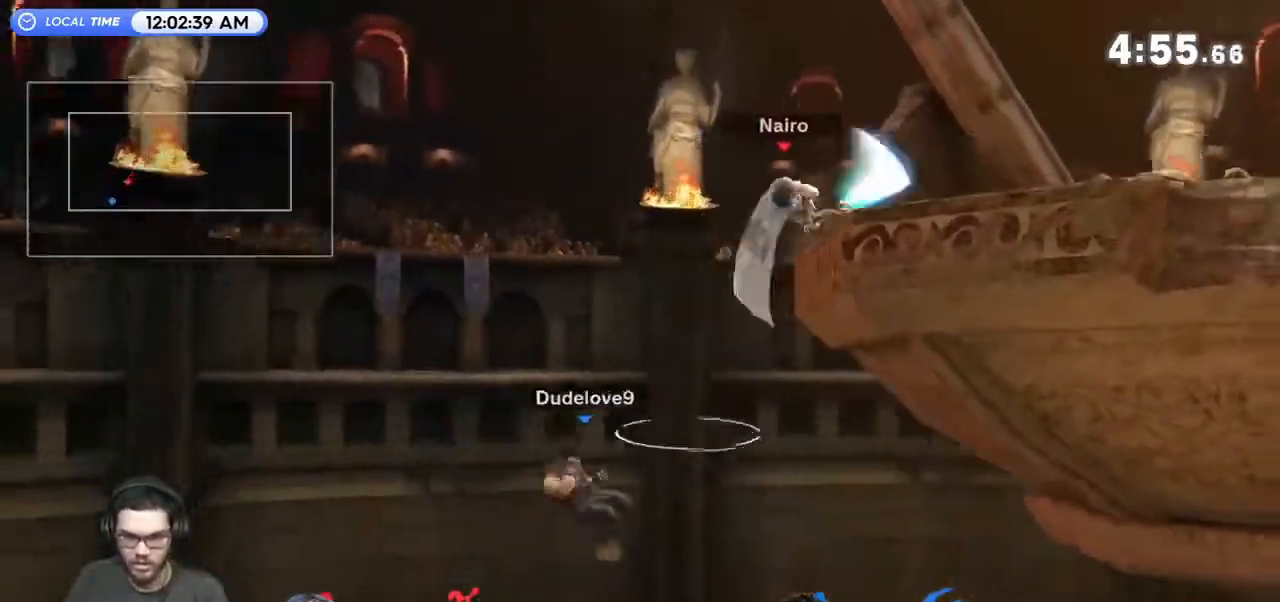
Gameplay with a controller (Nintendo layout); each line is a JSON object with the inputs held at the frame after it. "events" lists button and stick changes between this image and that frame as [ms after this image, input, new state], when the widget could be followed in between. Not read: L3 R3.
{"buttons": ["A"], "left_stick": "down", "right_stick": "center", "events": [[167, "left_stick", "down-left"], [400, "left_stick", "down"], [467, "A", "down"]]}
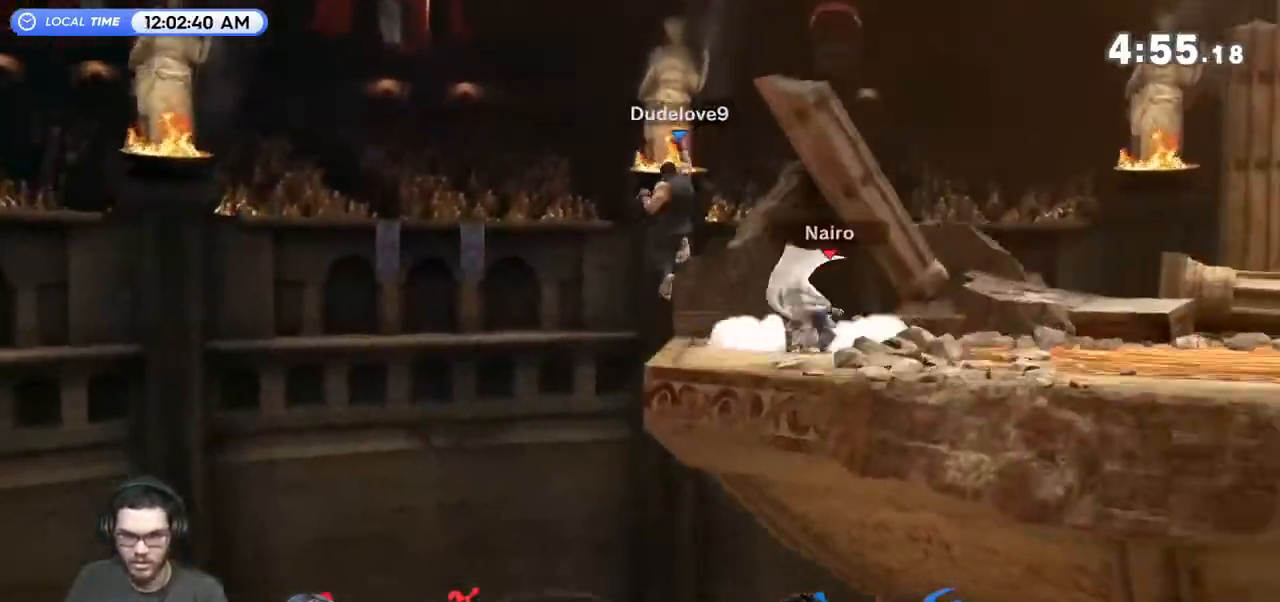
{"buttons": [], "left_stick": "center", "right_stick": "center", "events": [[67, "A", "up"], [100, "A", "down"], [200, "A", "up"], [267, "left_stick", "center"]]}
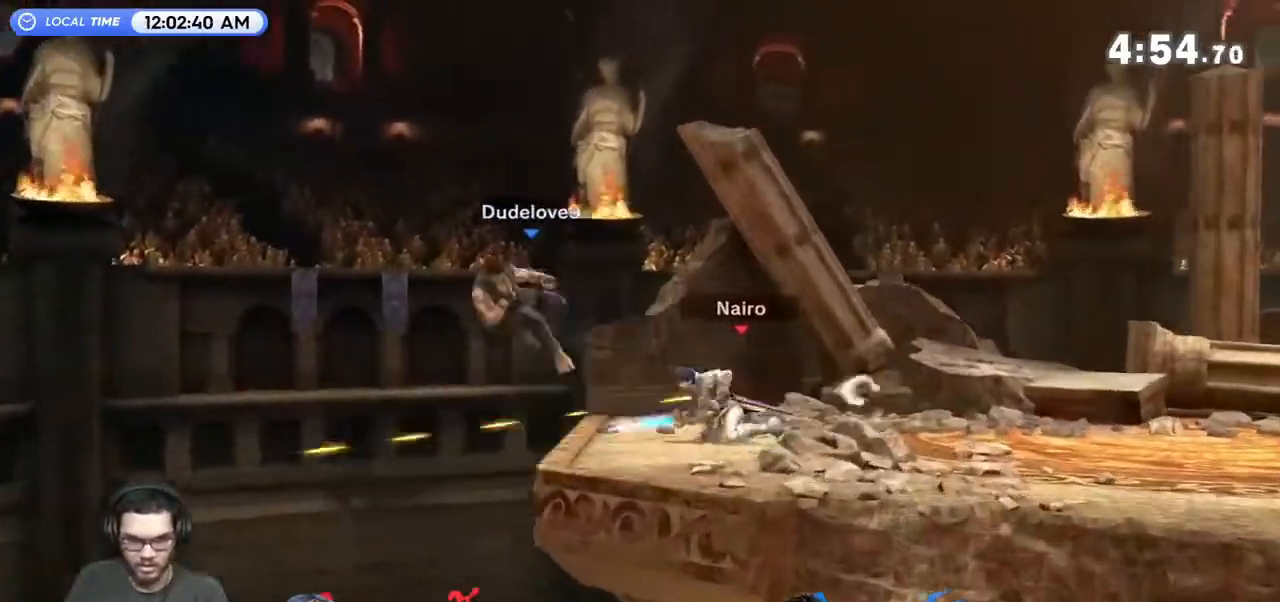
{"buttons": [], "left_stick": "center", "right_stick": "center", "events": [[33, "left_stick", "left"], [233, "left_stick", "down-left"], [467, "left_stick", "center"]]}
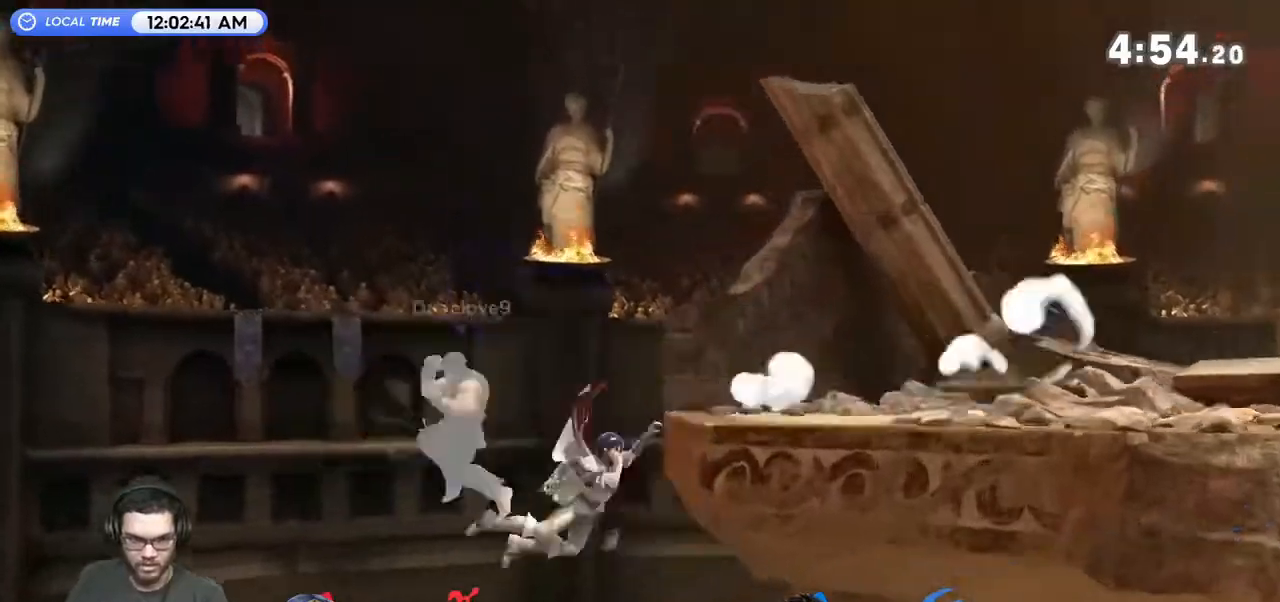
{"buttons": [], "left_stick": "right", "right_stick": "center", "events": [[367, "left_stick", "right"]]}
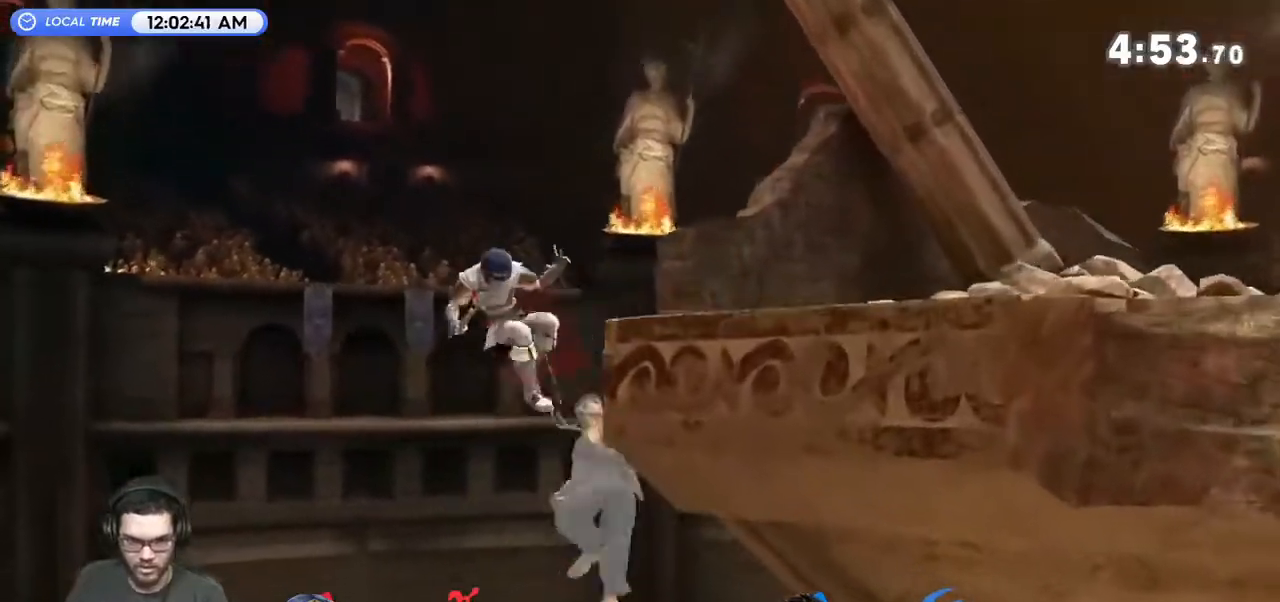
{"buttons": ["Y"], "left_stick": "down-right", "right_stick": "center", "events": [[233, "left_stick", "down-right"], [433, "Y", "down"]]}
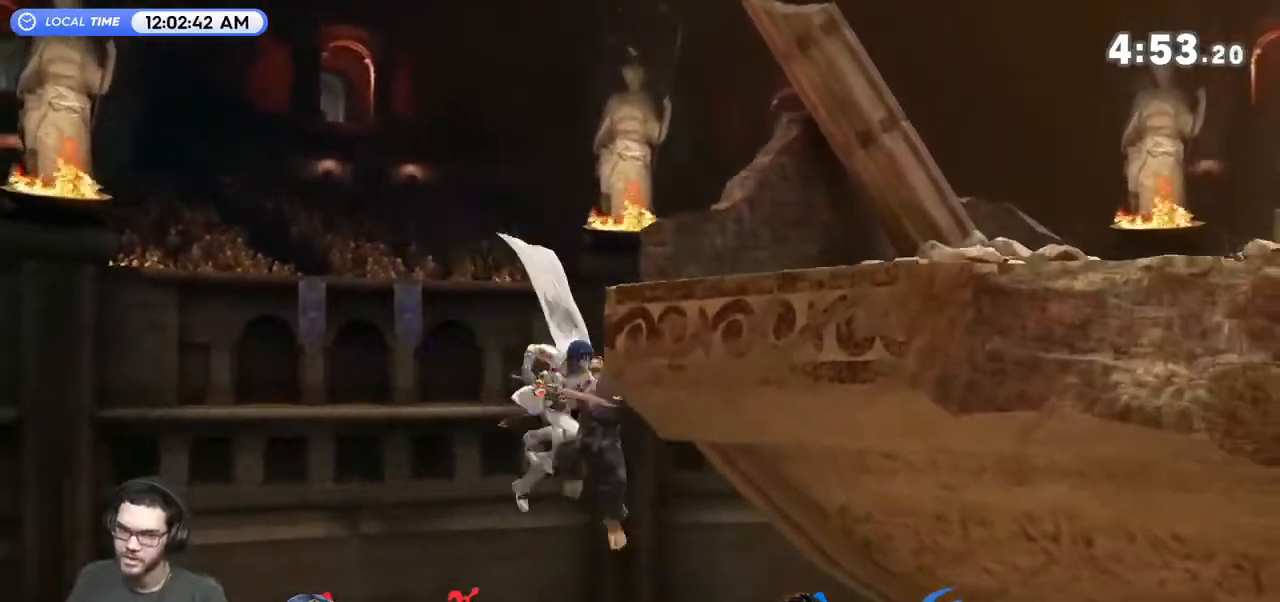
{"buttons": [], "left_stick": "right", "right_stick": "center", "events": [[67, "left_stick", "right"], [133, "Y", "up"], [333, "right_stick", "up"], [400, "right_stick", "center"]]}
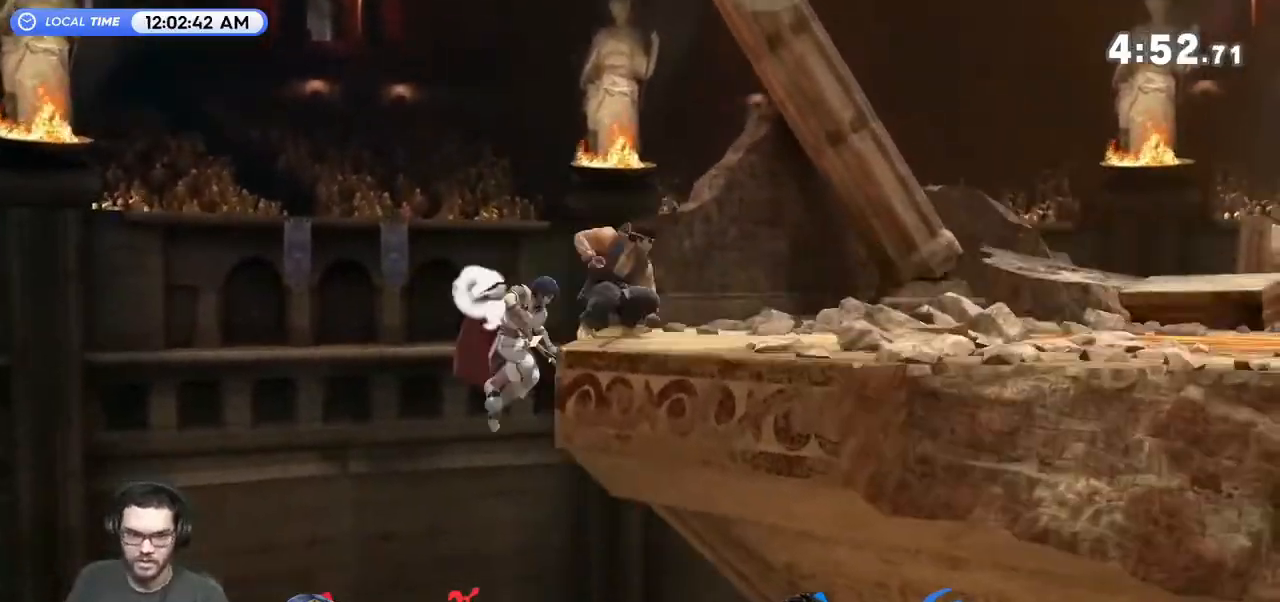
{"buttons": [], "left_stick": "left", "right_stick": "center", "events": [[200, "left_stick", "center"], [400, "left_stick", "left"]]}
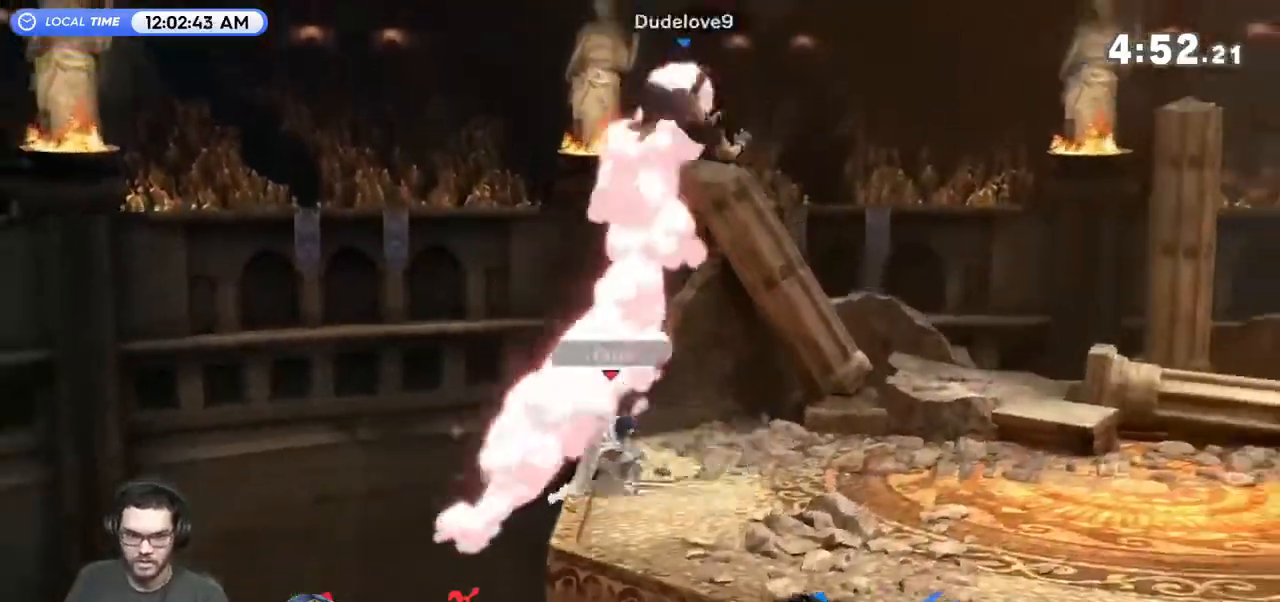
{"buttons": [], "left_stick": "right", "right_stick": "center", "events": [[67, "Y", "down"], [67, "left_stick", "right"], [133, "A", "down"], [167, "X", "down"], [167, "Y", "up"], [267, "A", "up"], [267, "X", "up"]]}
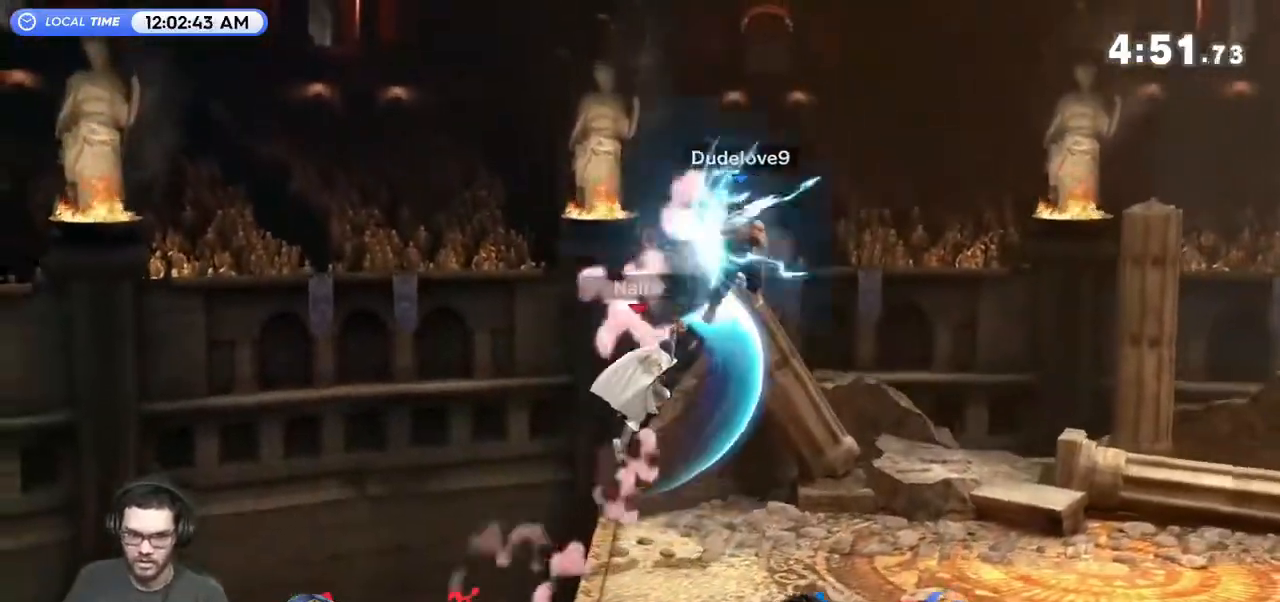
{"buttons": [], "left_stick": "up-left", "right_stick": "center", "events": [[500, "left_stick", "up-left"]]}
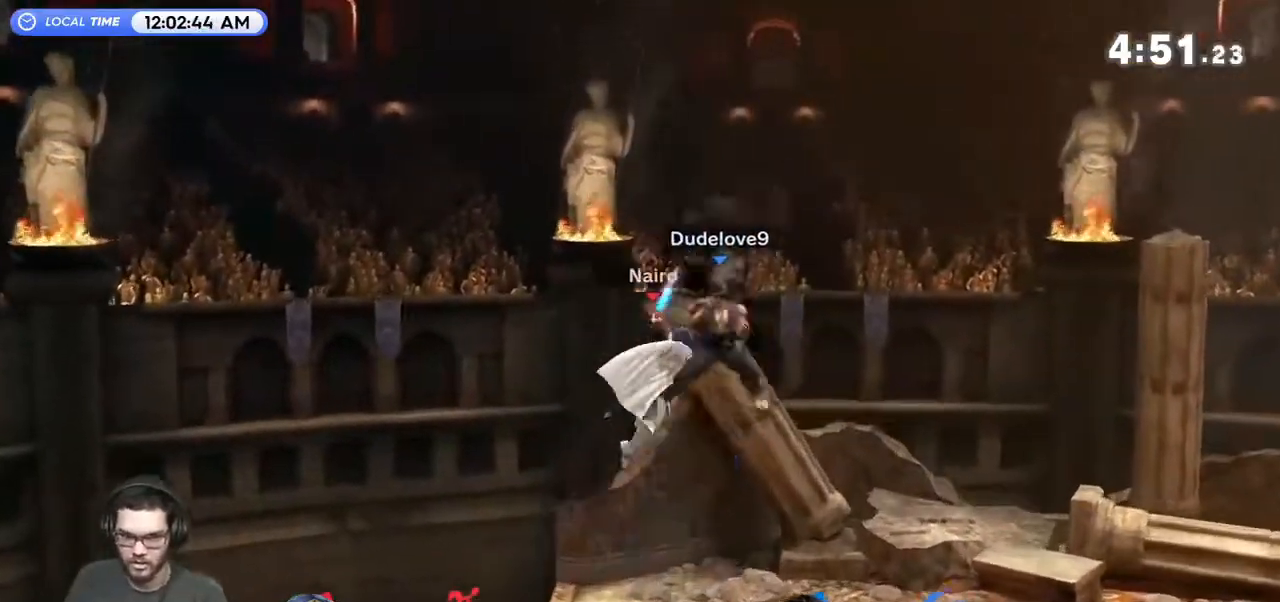
{"buttons": [], "left_stick": "right", "right_stick": "center", "events": [[33, "left_stick", "left"], [133, "left_stick", "center"], [200, "right_stick", "down"], [233, "left_stick", "right"], [267, "right_stick", "center"]]}
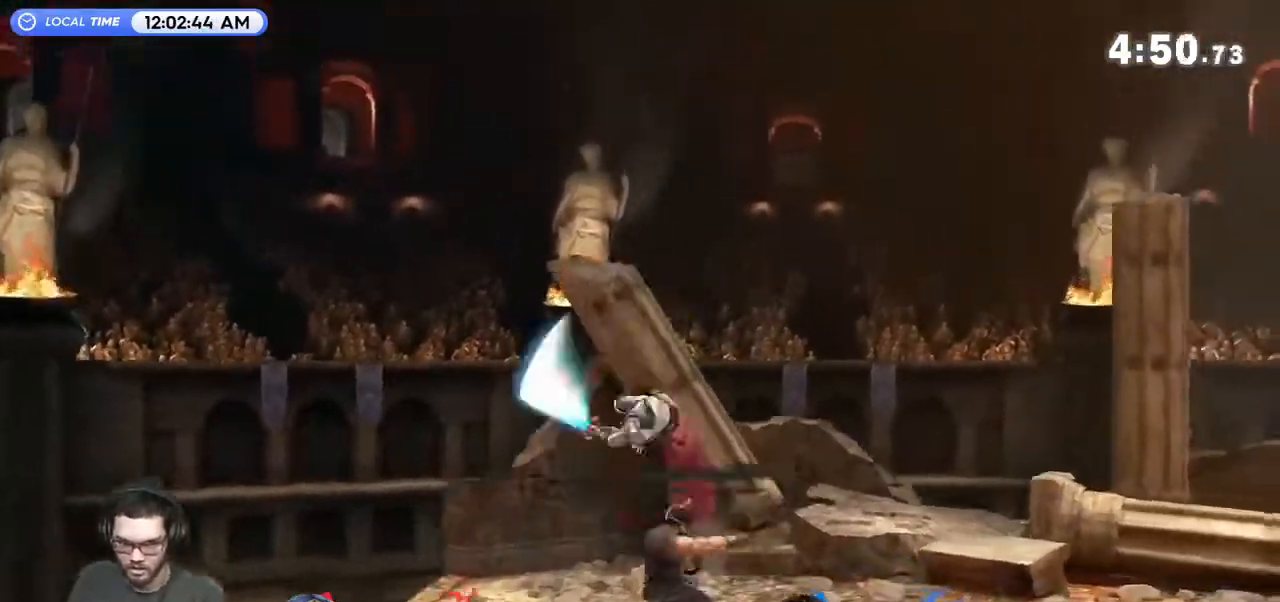
{"buttons": [], "left_stick": "center", "right_stick": "center", "events": [[233, "left_stick", "down-right"], [400, "left_stick", "center"]]}
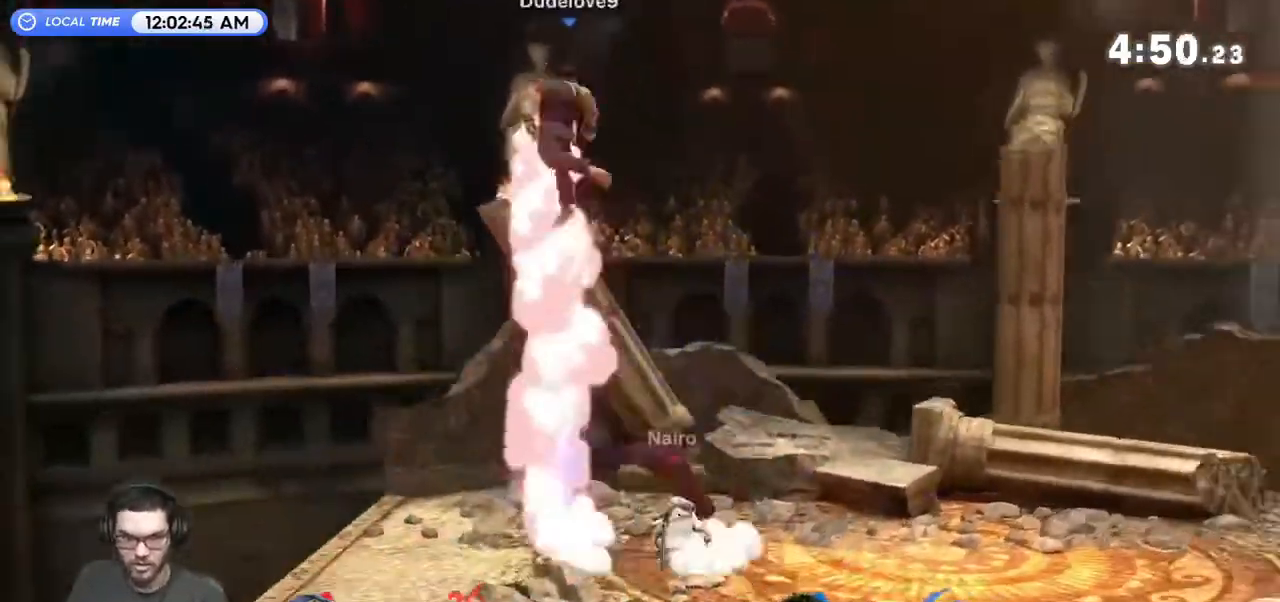
{"buttons": [], "left_stick": "left", "right_stick": "center", "events": [[67, "Y", "down"], [133, "Y", "up"], [133, "left_stick", "right"], [167, "Y", "down"], [267, "left_stick", "left"], [300, "Y", "up"]]}
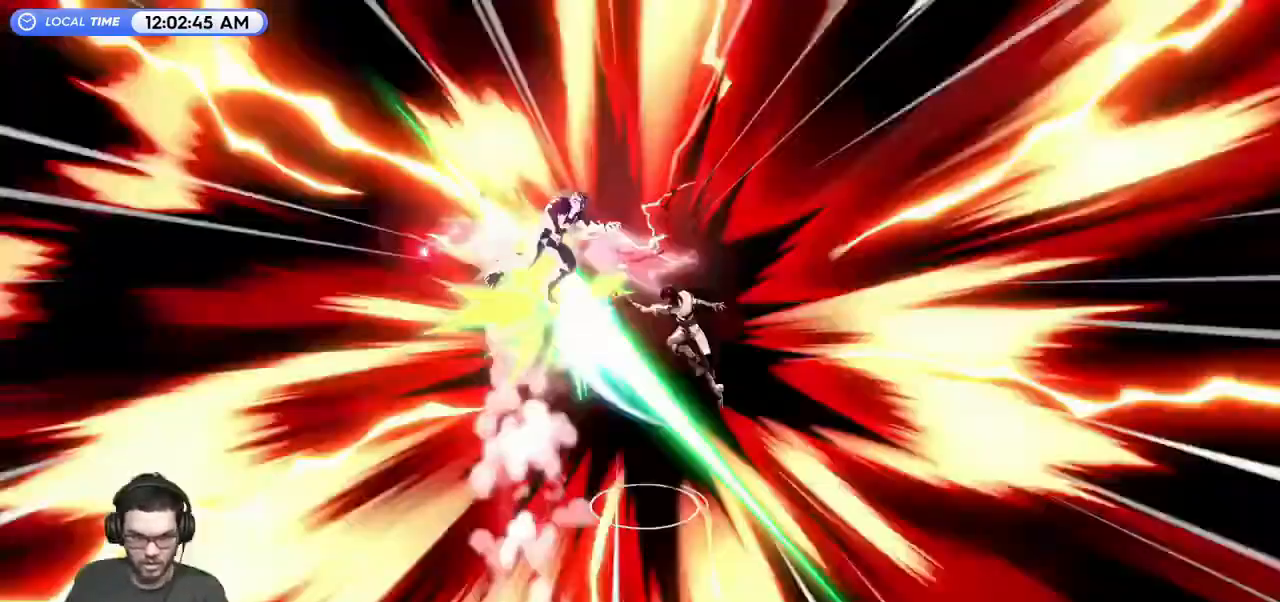
{"buttons": [], "left_stick": "center", "right_stick": "center", "events": [[367, "left_stick", "center"]]}
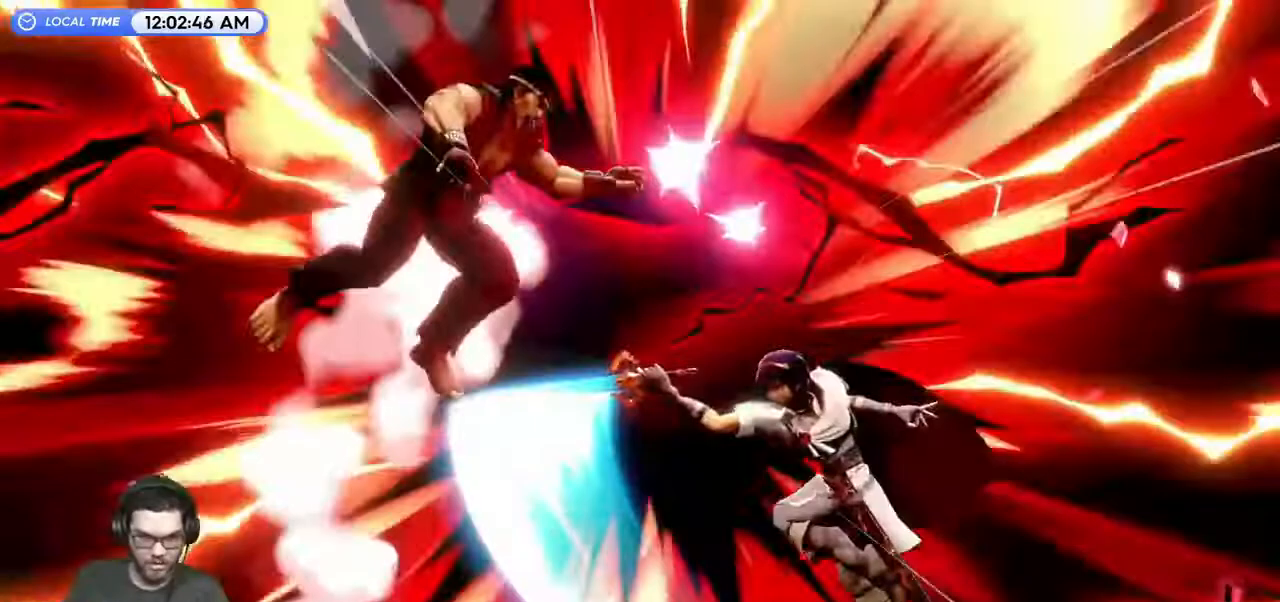
{"buttons": [], "left_stick": "right", "right_stick": "center", "events": [[100, "left_stick", "right"]]}
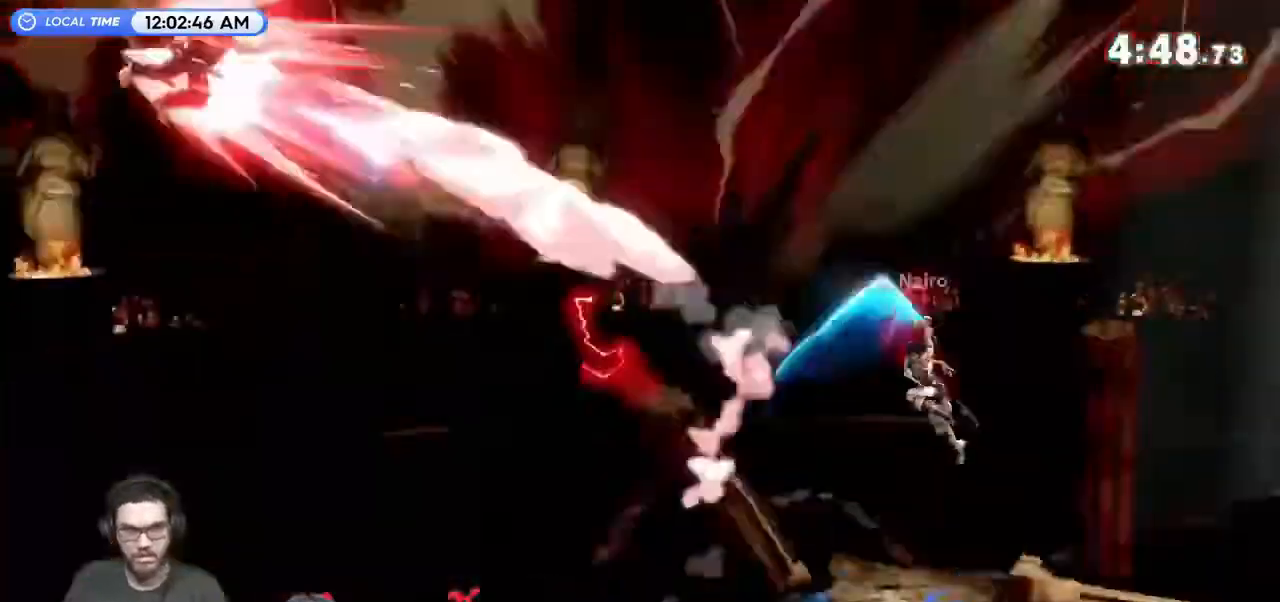
{"buttons": [], "left_stick": "center", "right_stick": "center", "events": [[33, "left_stick", "up-right"], [267, "left_stick", "down-left"], [500, "left_stick", "center"]]}
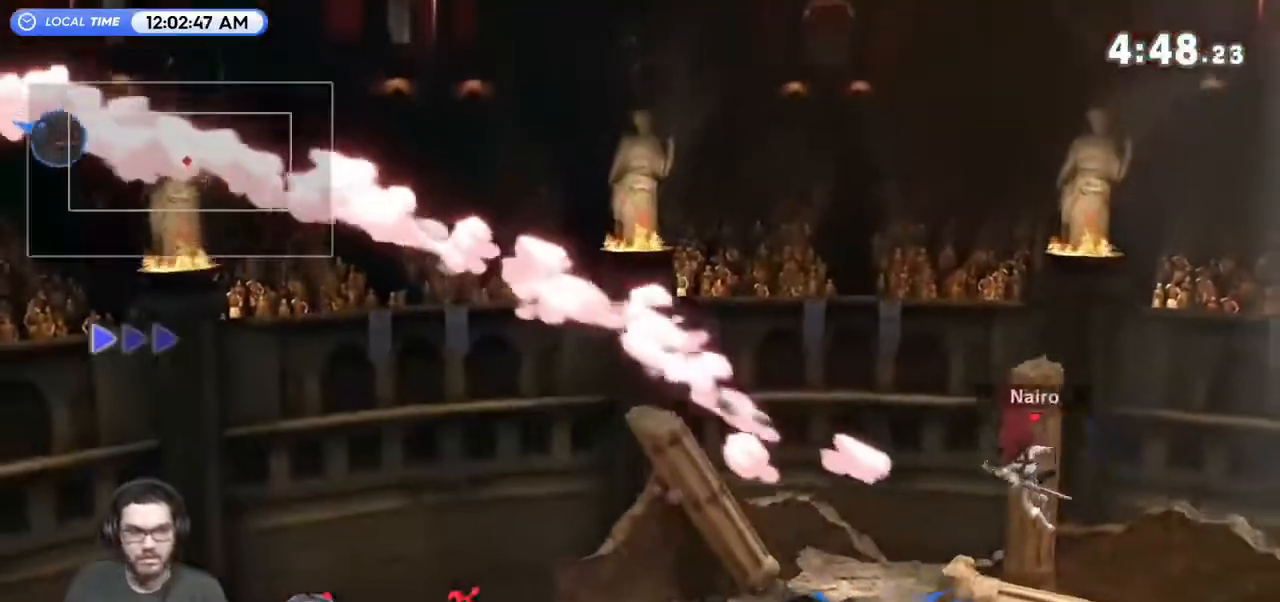
{"buttons": [], "left_stick": "center", "right_stick": "center", "events": []}
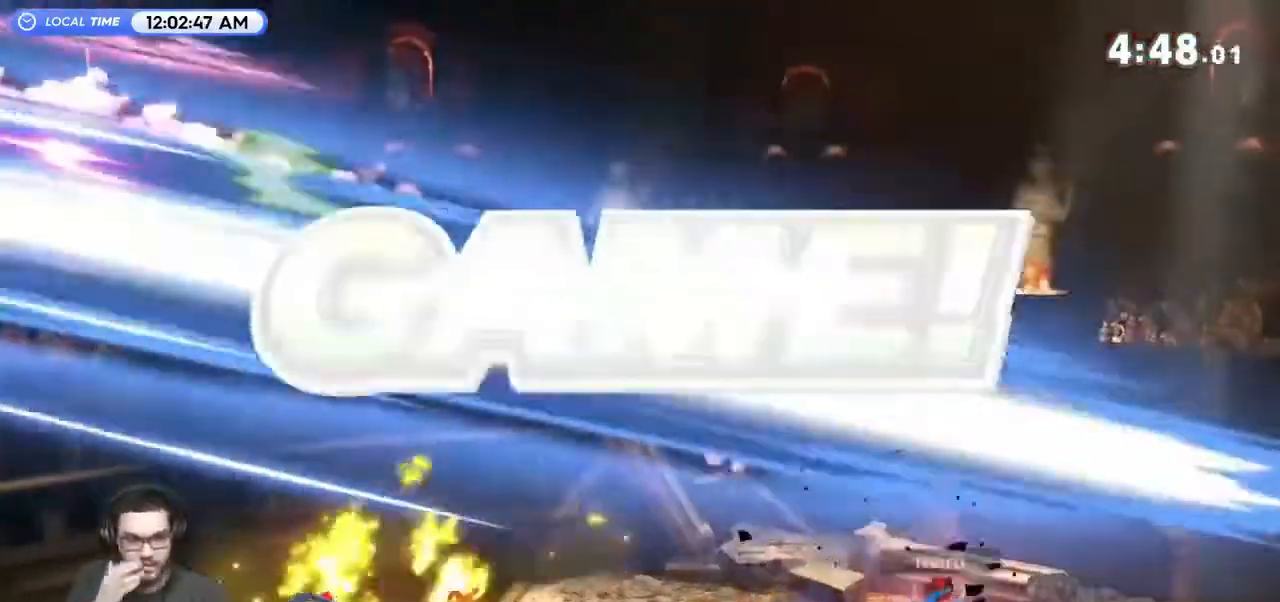
{"buttons": [], "left_stick": "center", "right_stick": "center", "events": []}
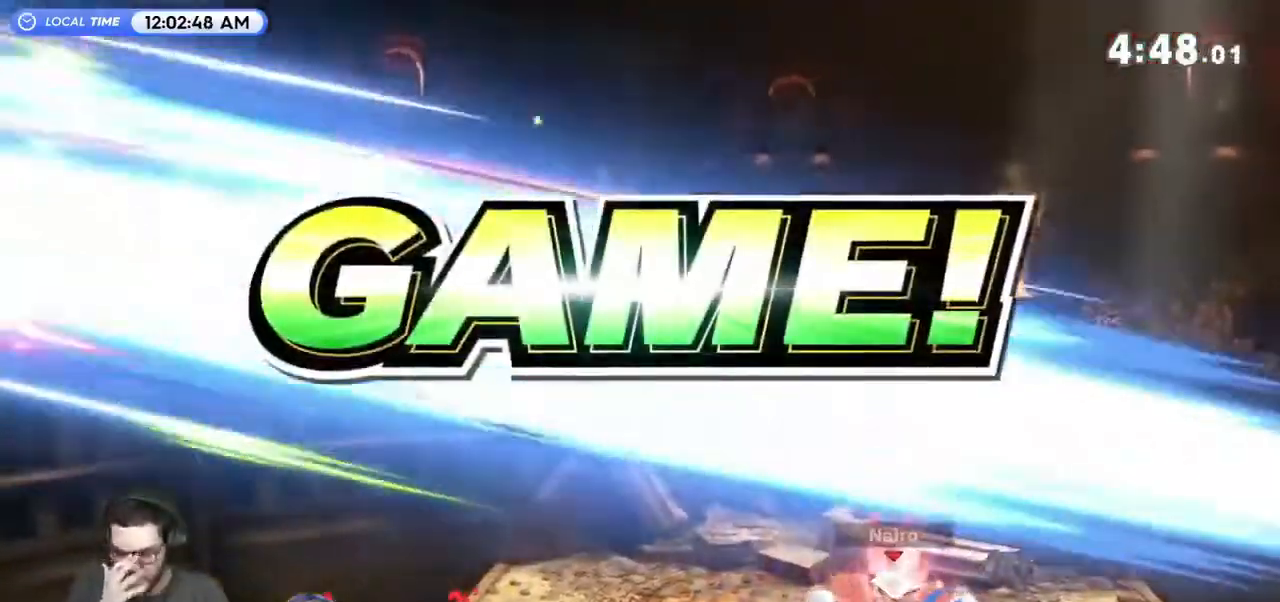
{"buttons": [], "left_stick": "center", "right_stick": "center", "events": []}
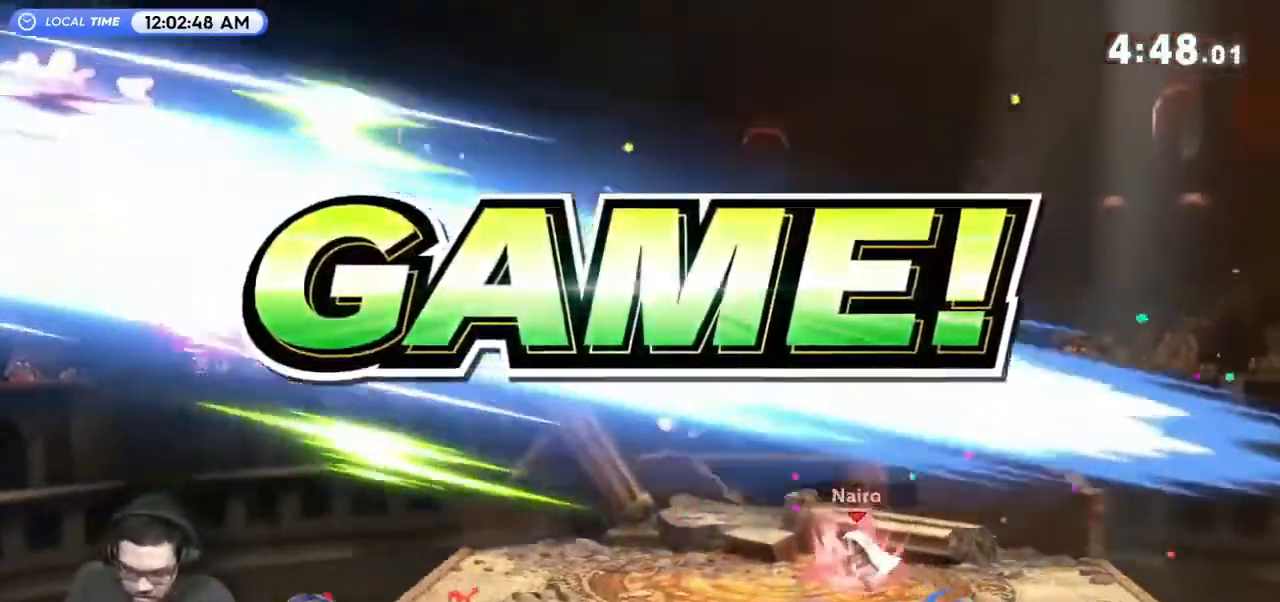
{"buttons": [], "left_stick": "center", "right_stick": "center", "events": []}
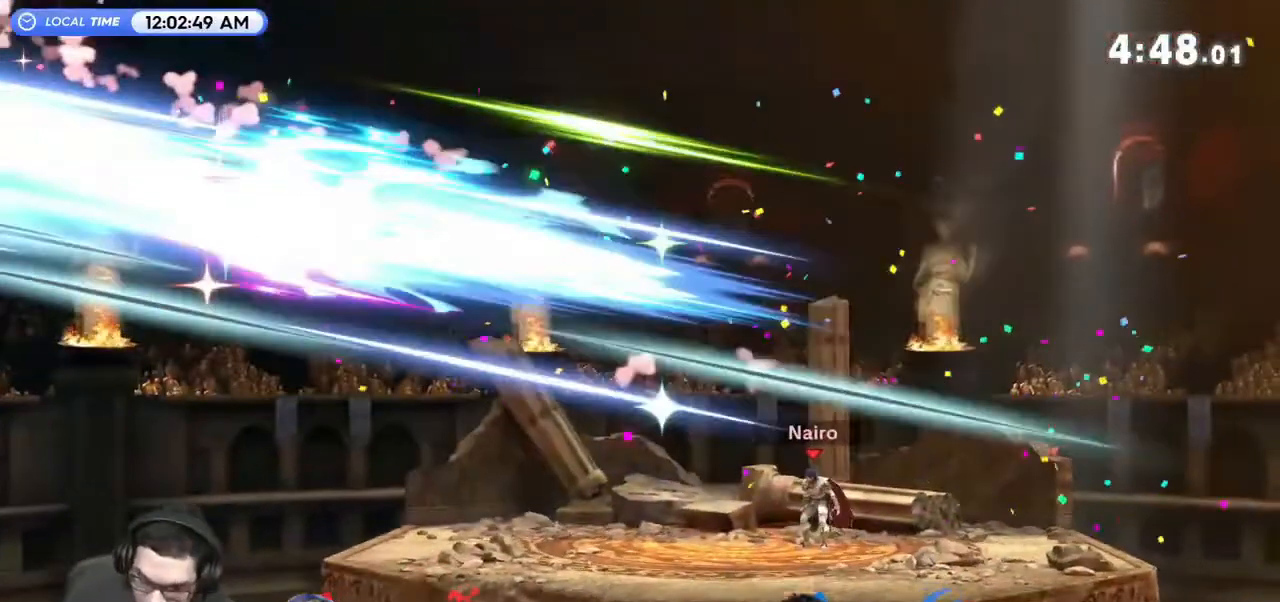
{"buttons": [], "left_stick": "center", "right_stick": "center", "events": []}
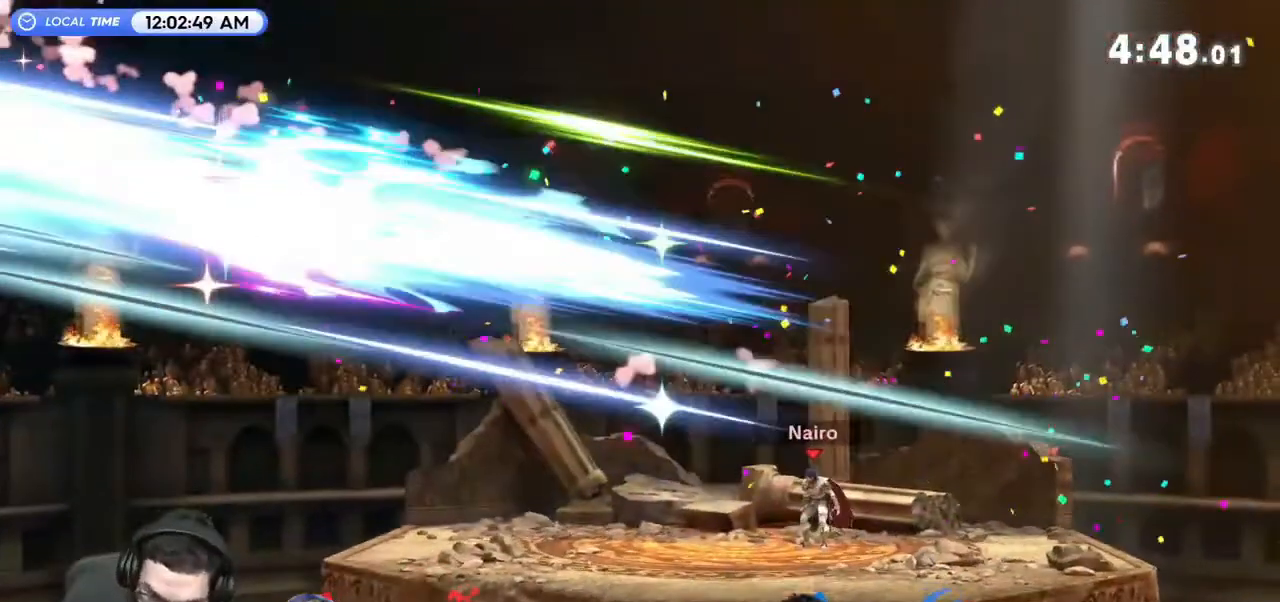
{"buttons": [], "left_stick": "center", "right_stick": "center", "events": []}